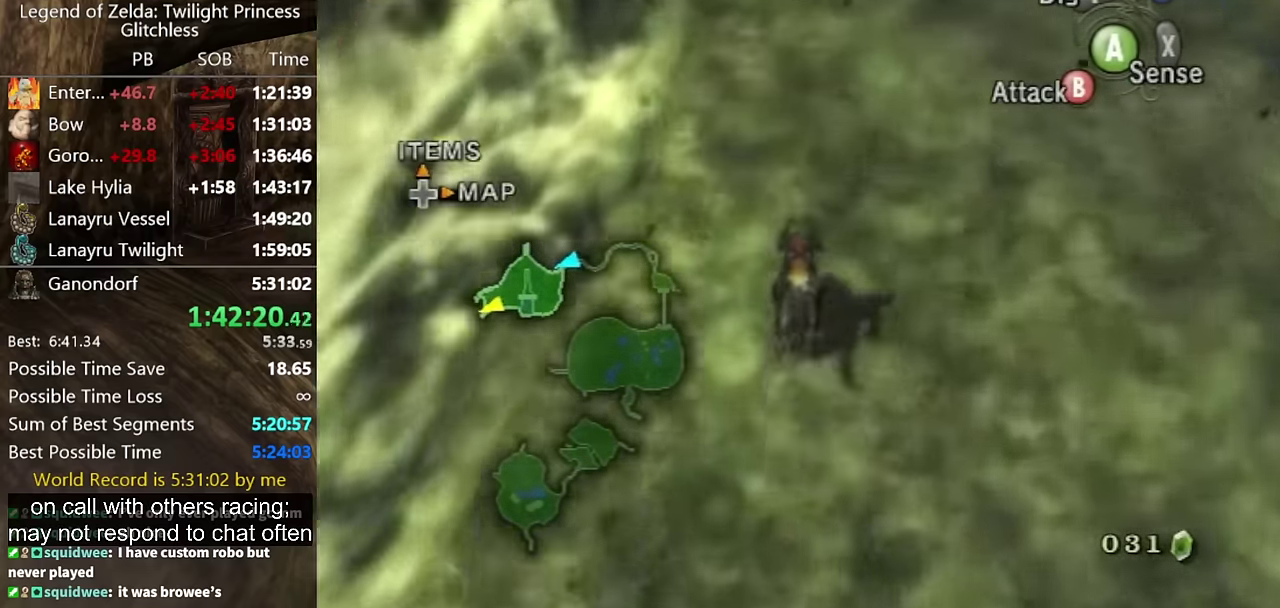
Gameplay with a controller (Nintendo layout); each line is a JSON object with the inputs held at the frame after it. "events" lists button and stick changes between this image and that frame as [ms after this image, input, new state], when the widget could be followed in between. Not read: L2 L3 R3 left_stick right_stick.
{"buttons": [], "events": []}
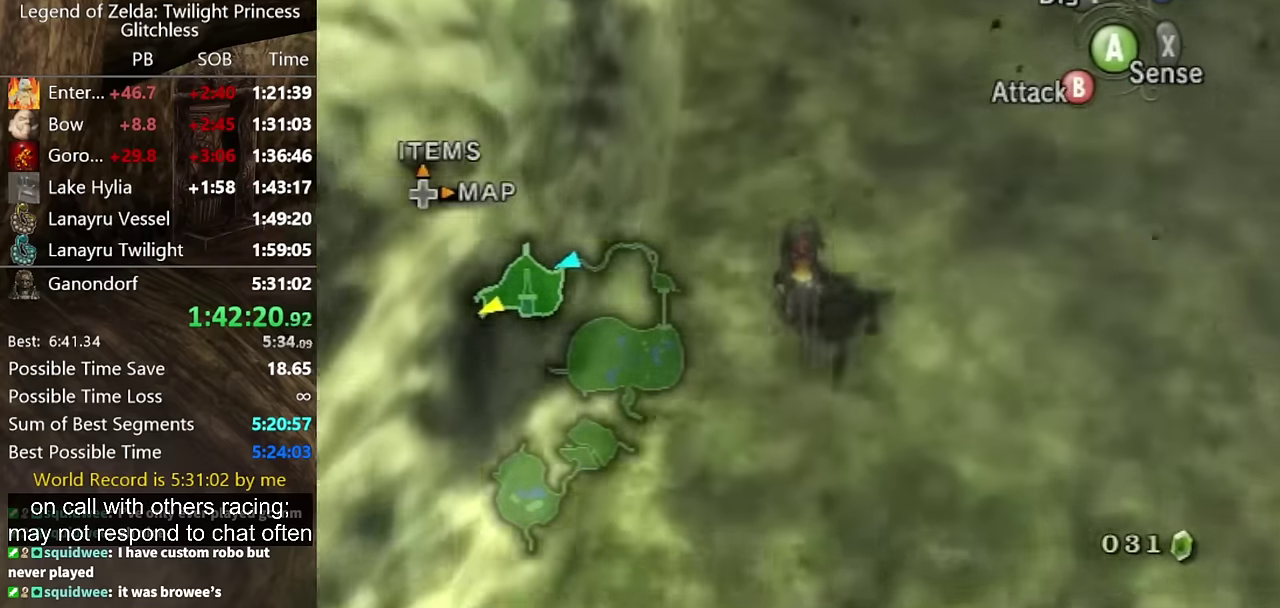
{"buttons": ["A"]}
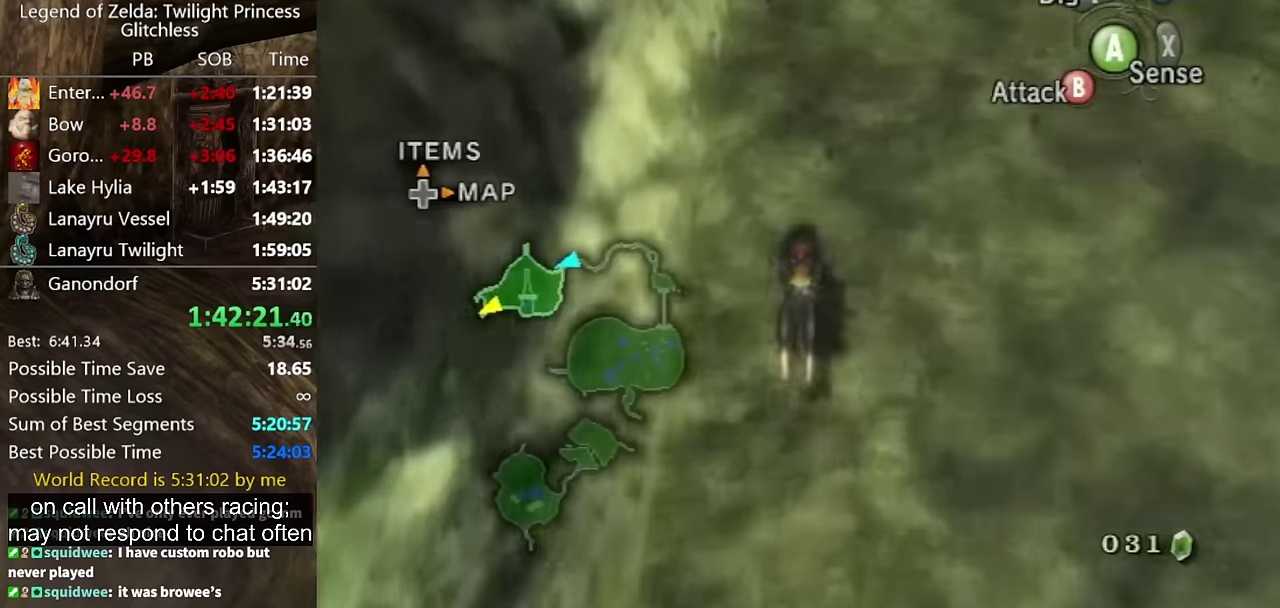
{"buttons": ["A"]}
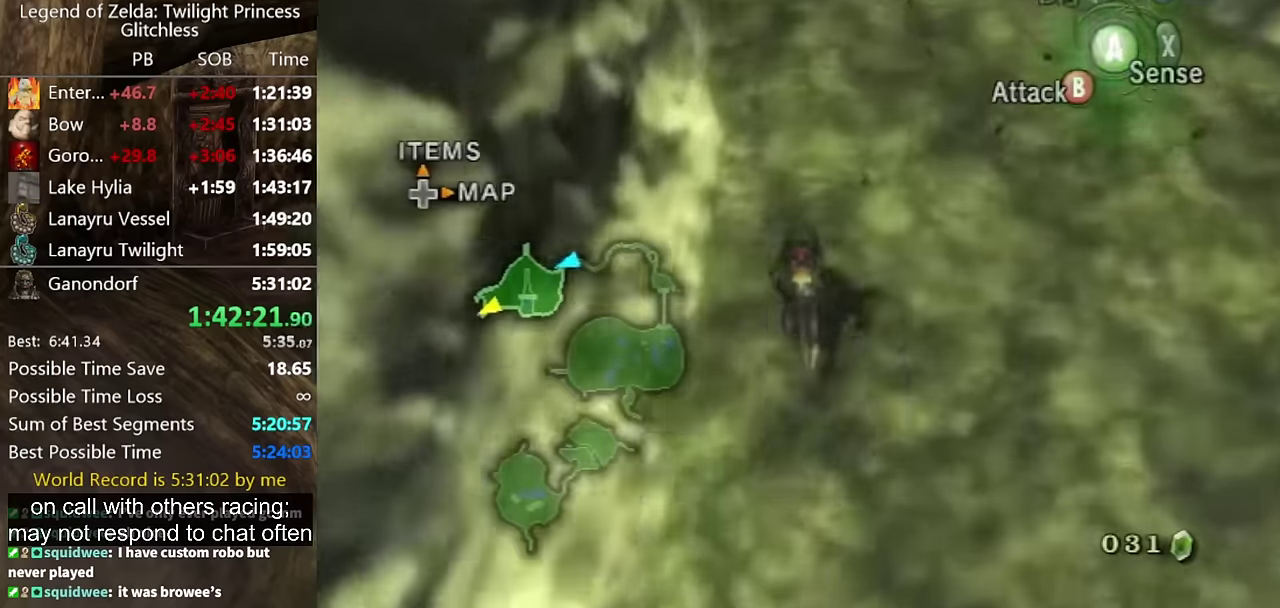
{"buttons": [], "events": [[33, "A", "up"]]}
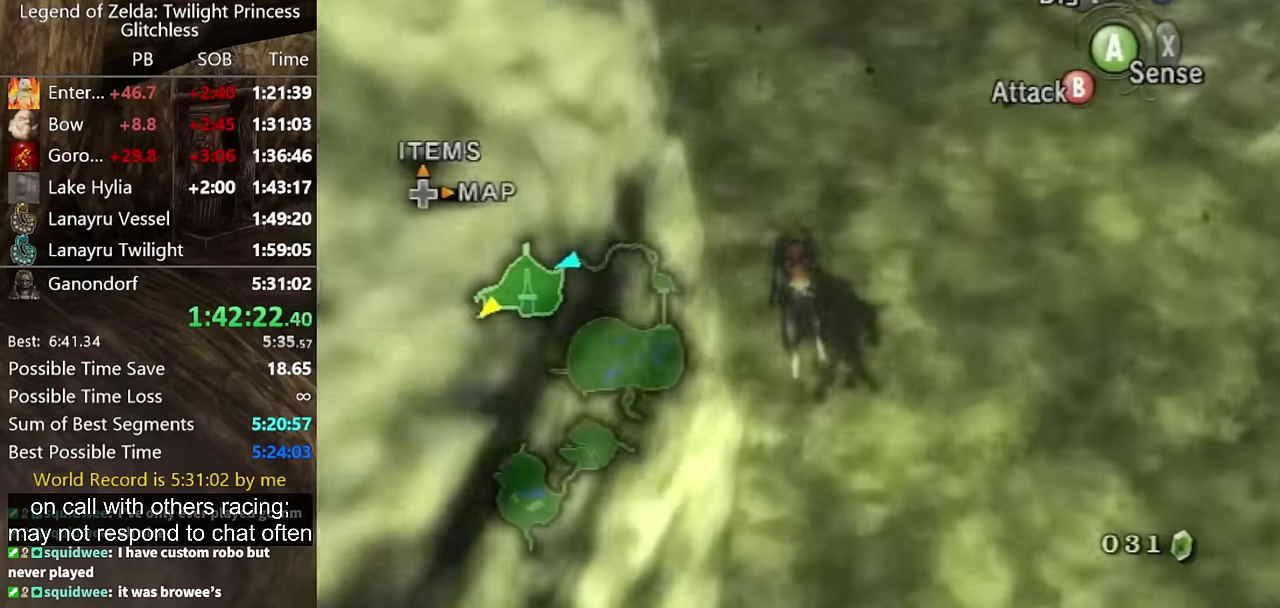
{"buttons": [], "events": []}
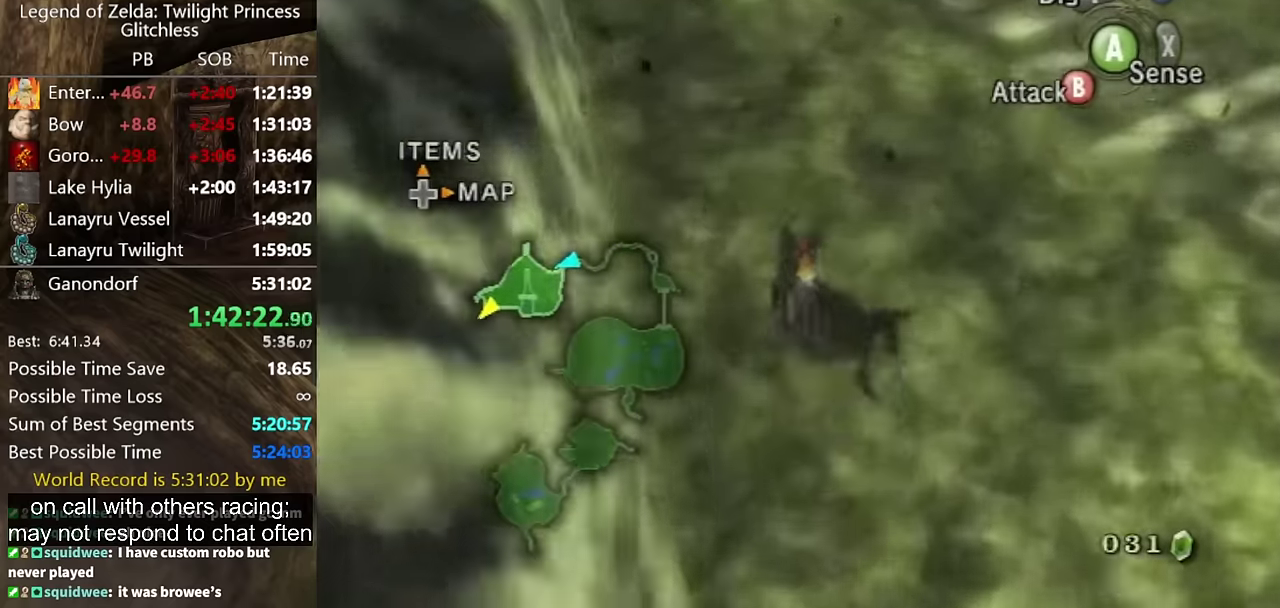
{"buttons": [], "events": [[400, "A", "down"], [467, "A", "up"]]}
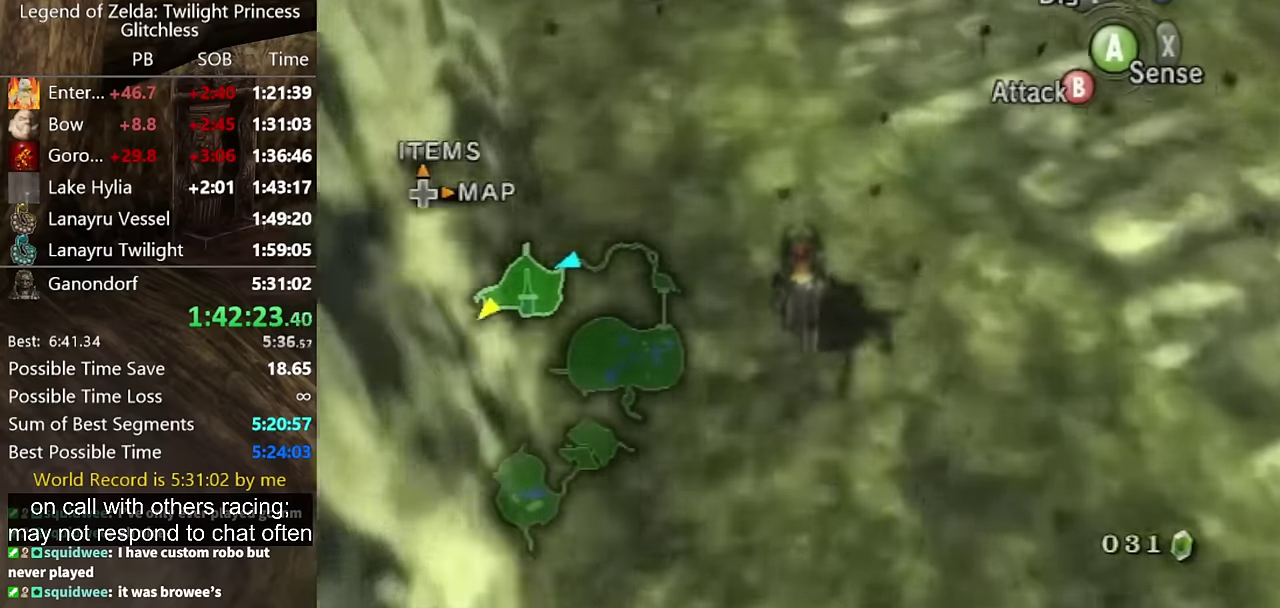
{"buttons": [], "events": [[200, "A", "down"], [300, "A", "up"], [400, "A", "down"], [467, "A", "up"]]}
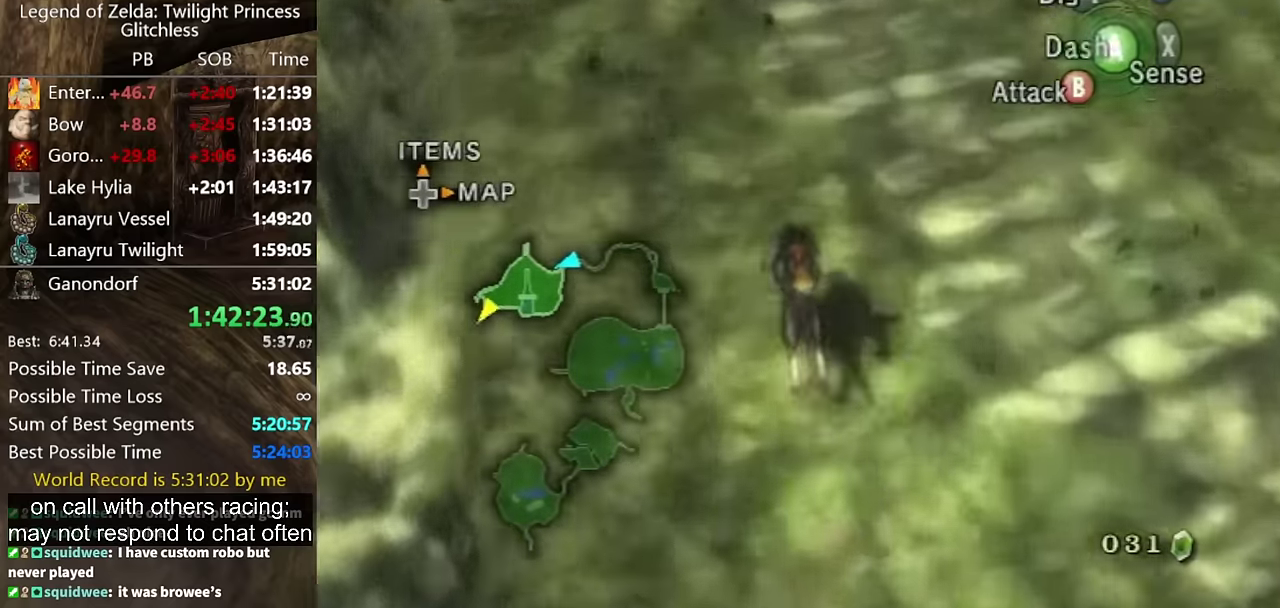
{"buttons": [], "events": [[33, "A", "down"], [100, "A", "up"], [200, "A", "down"], [300, "A", "up"]]}
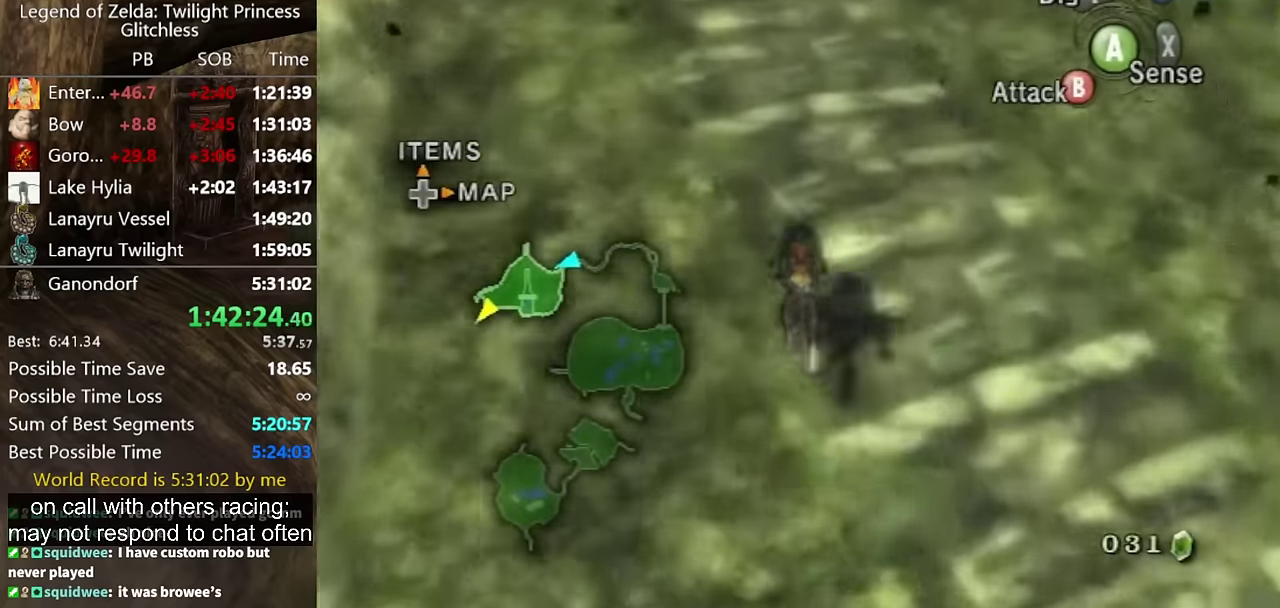
{"buttons": [], "events": []}
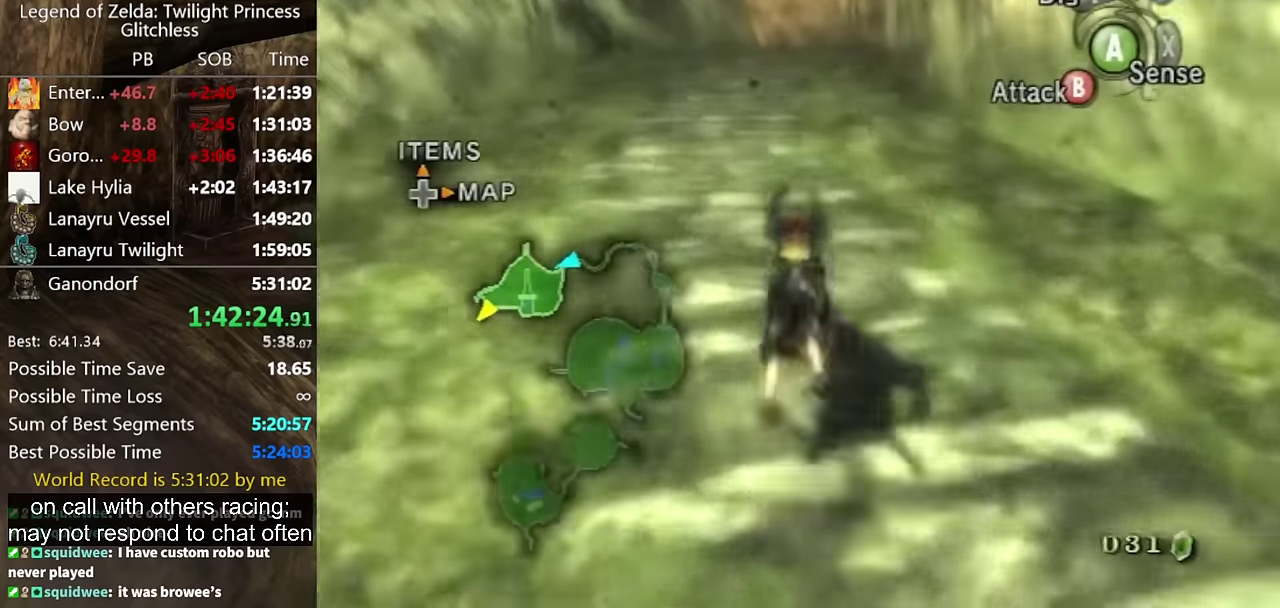
{"buttons": [], "events": []}
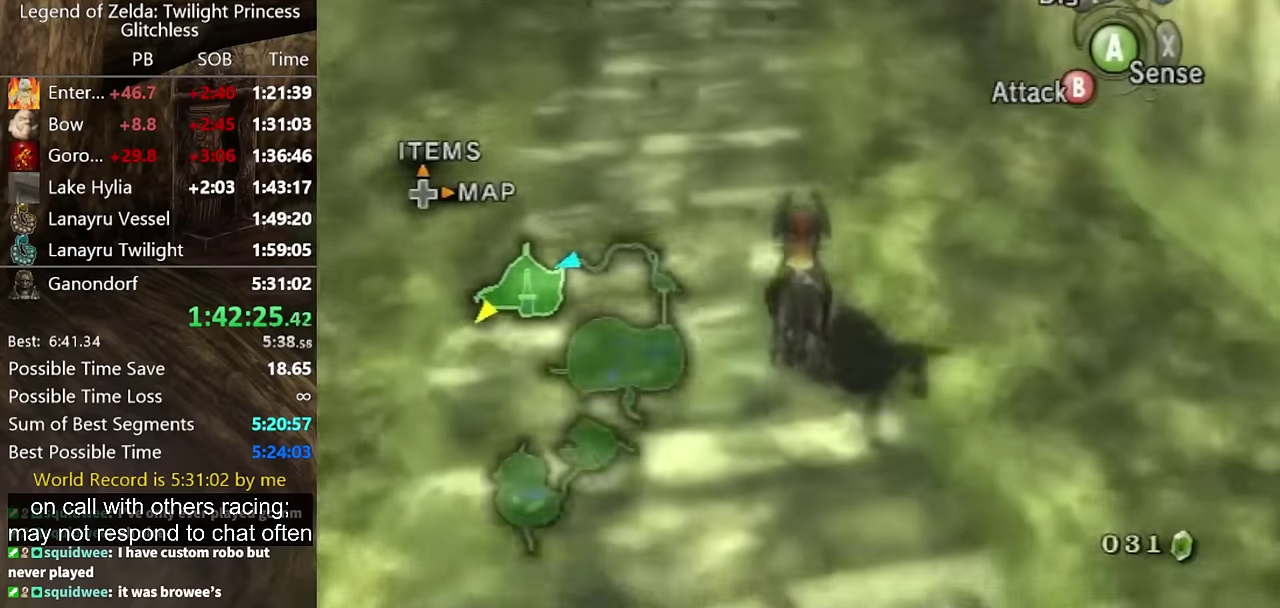
{"buttons": [], "events": [[67, "A", "down"], [133, "A", "up"]]}
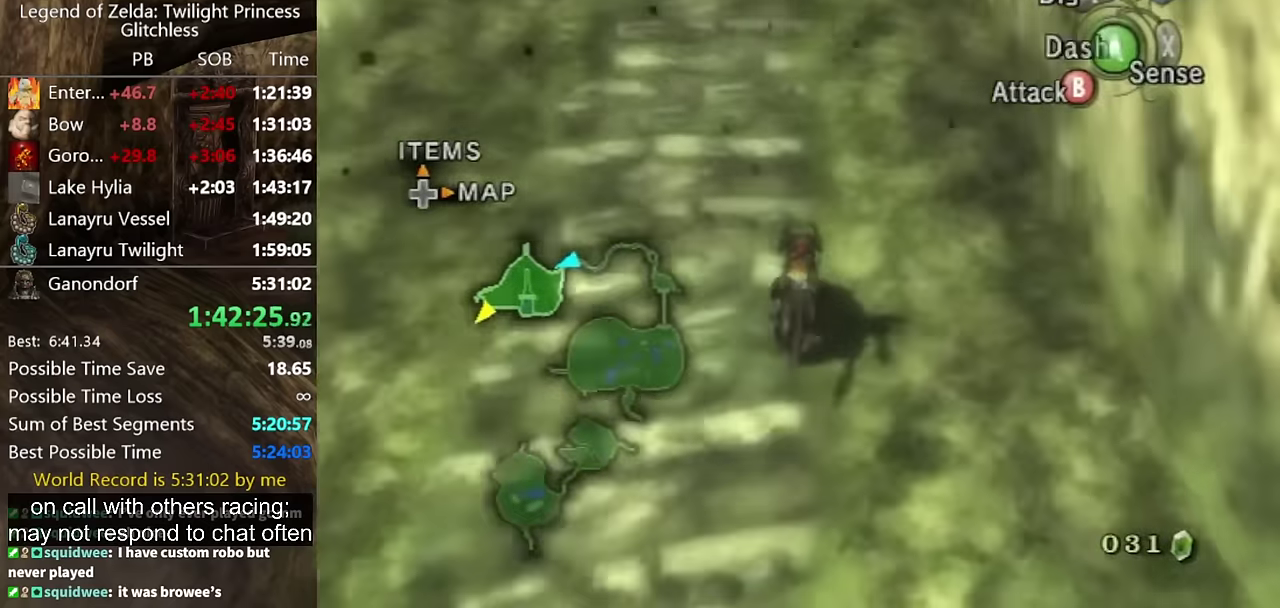
{"buttons": [], "events": [[33, "A", "down"], [133, "A", "up"], [200, "A", "down"], [300, "A", "up"], [400, "A", "down"], [467, "A", "up"]]}
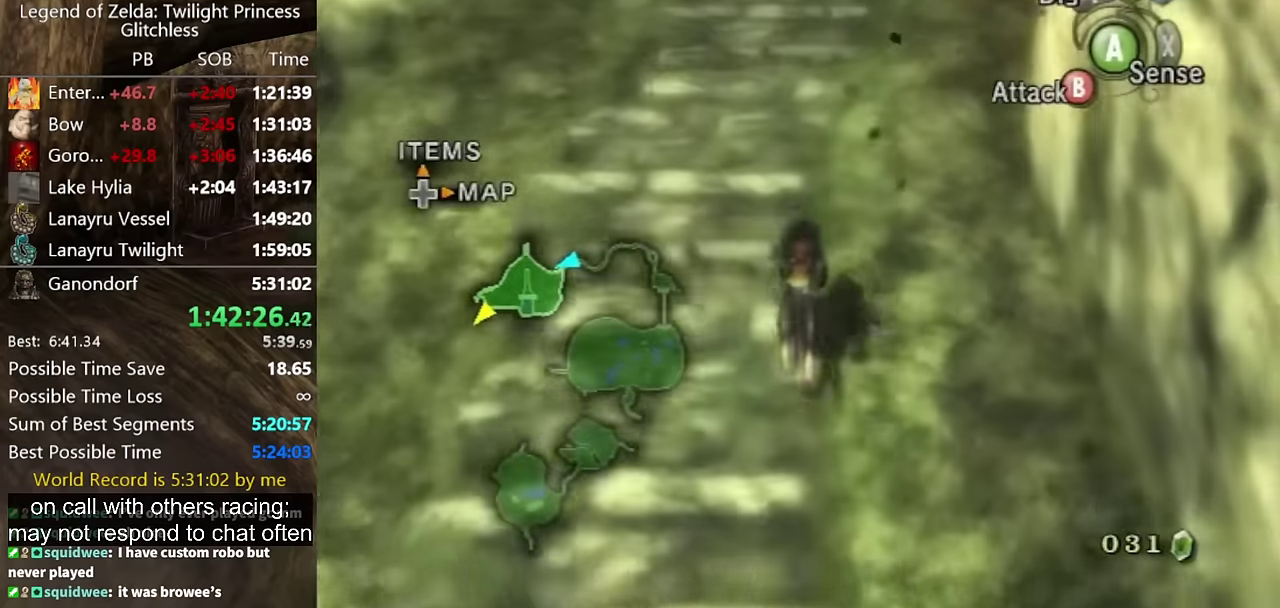
{"buttons": [], "events": []}
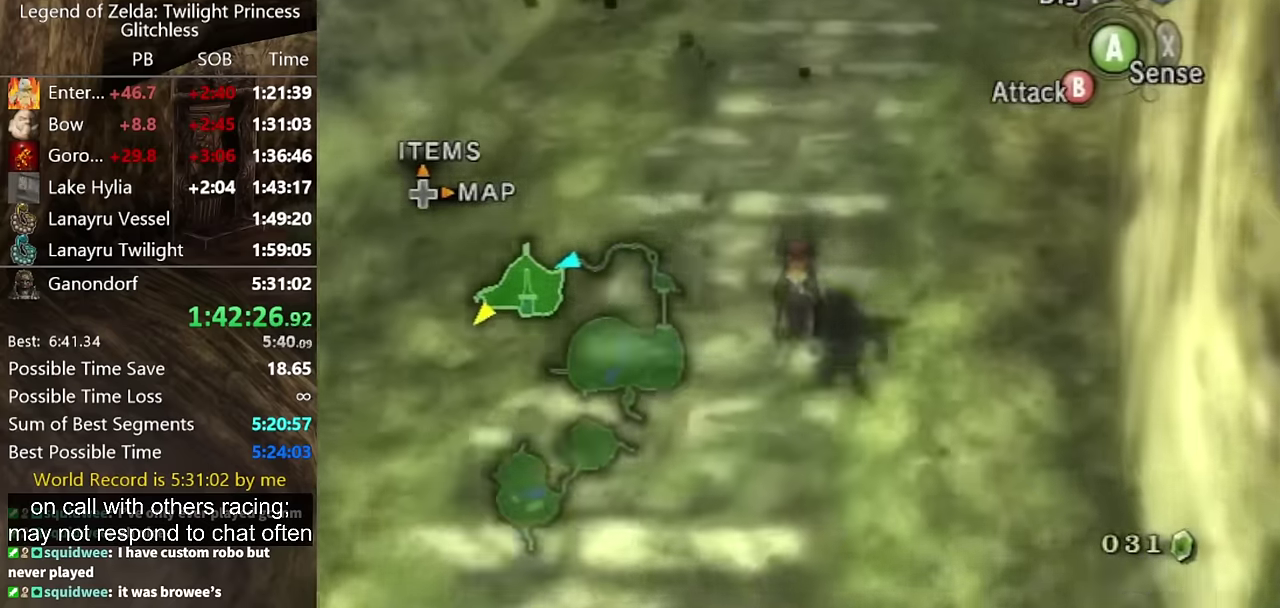
{"buttons": [], "events": []}
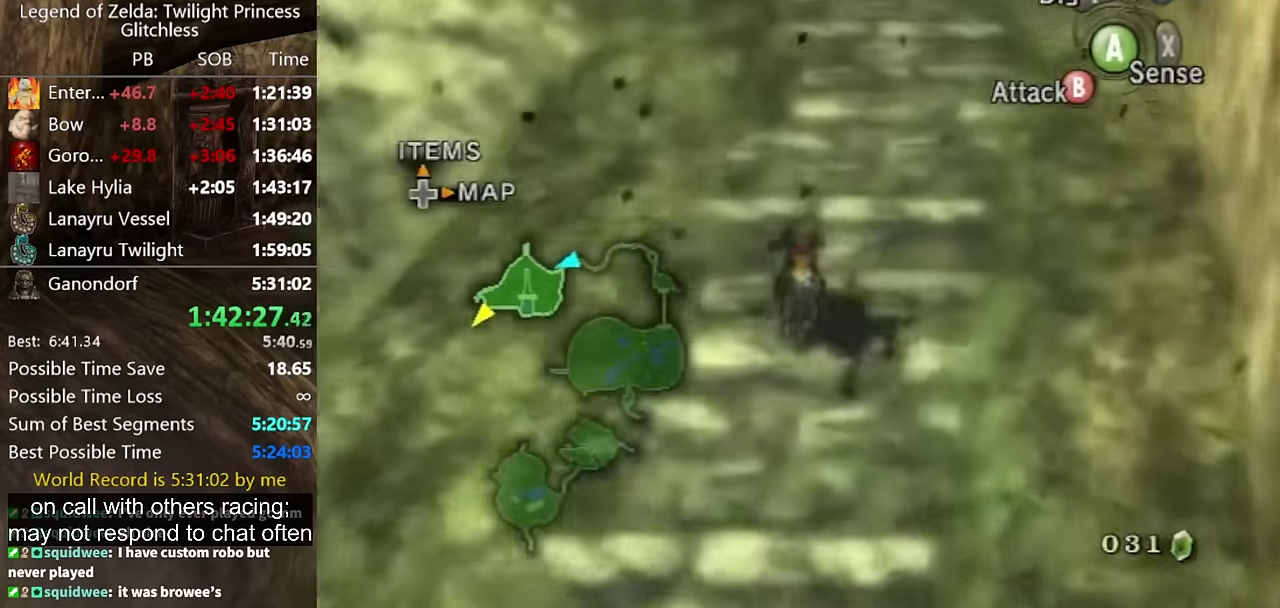
{"buttons": [], "events": [[33, "A", "down"], [100, "A", "up"], [333, "A", "down"], [433, "A", "up"]]}
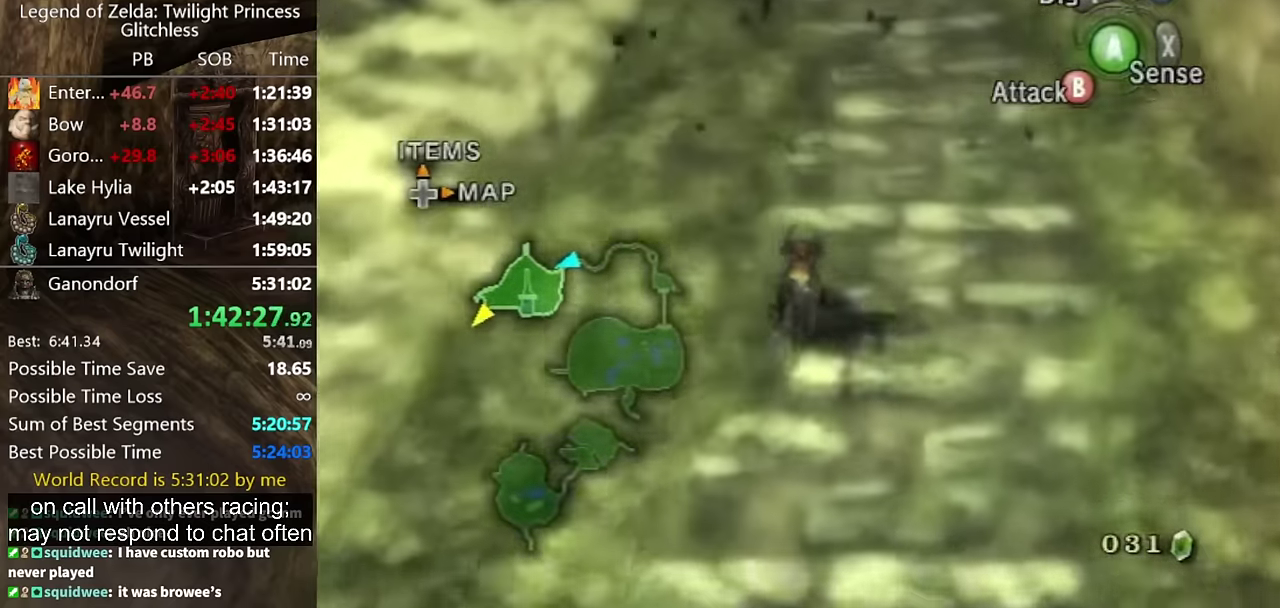
{"buttons": ["A"], "events": [[33, "A", "down"], [100, "A", "up"], [167, "A", "down"], [267, "A", "up"], [367, "A", "down"], [434, "A", "up"], [500, "A", "down"]]}
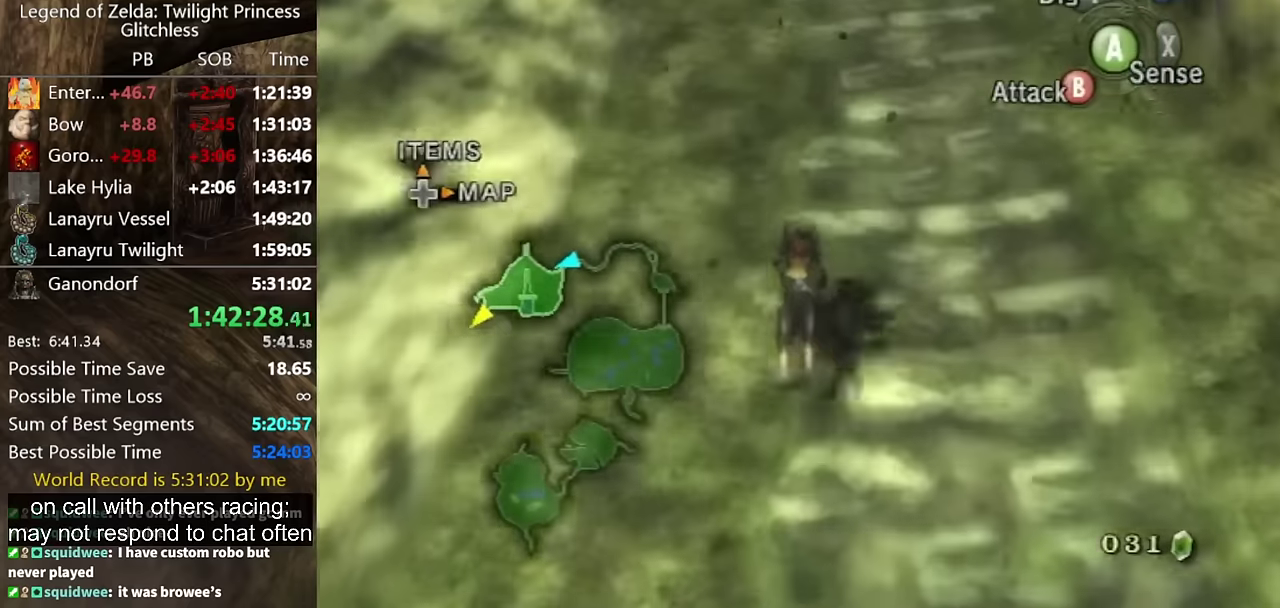
{"buttons": [], "events": [[100, "A", "up"], [167, "A", "down"], [234, "A", "up"], [334, "A", "down"], [400, "A", "up"]]}